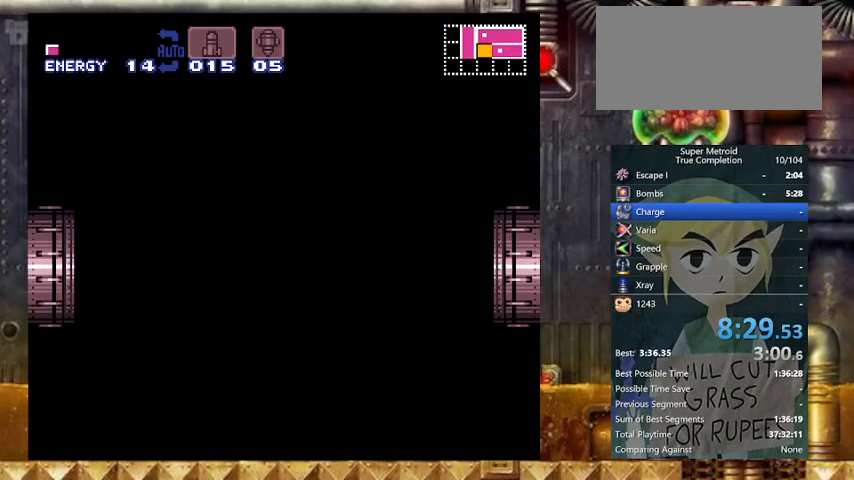
Gameplay with a controller (Nintendo layout); each line is a JSON object with the inputs held at the frame after it. "events" lists button and stick changes between this image and that frame as [ms after this image, input, new state], when the widget could be followed in between. Not read: L3 R3.
{"buttons": ["Y", "DPAD_LEFT"], "events": []}
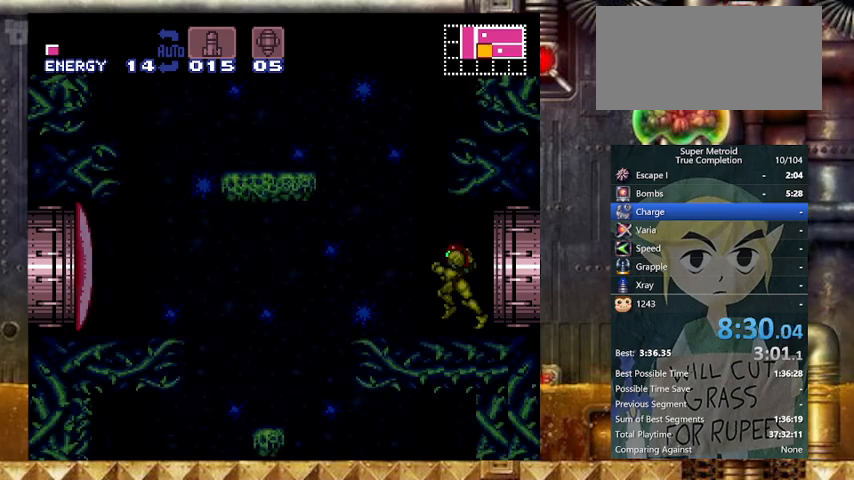
{"buttons": ["Y", "DPAD_LEFT"], "events": [[367, "B", "down"], [433, "B", "up"]]}
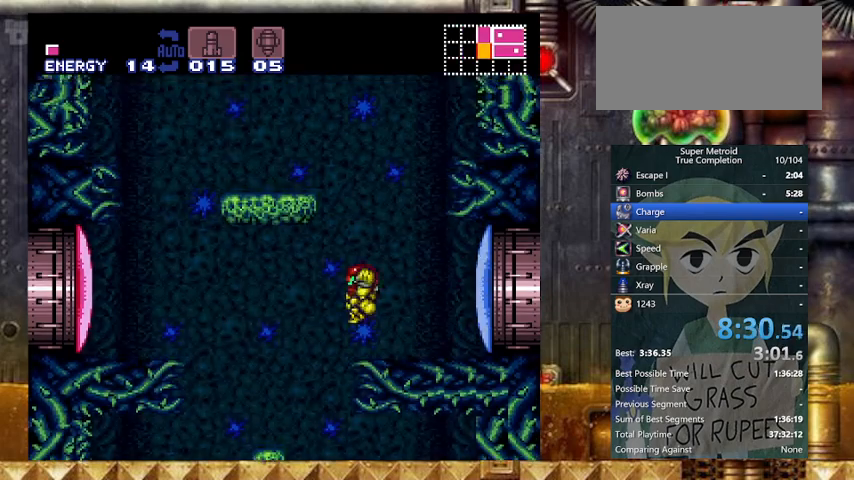
{"buttons": ["Y", "DPAD_LEFT"], "events": [[167, "A", "down"], [200, "A", "up"], [300, "A", "down"], [400, "A", "up"]]}
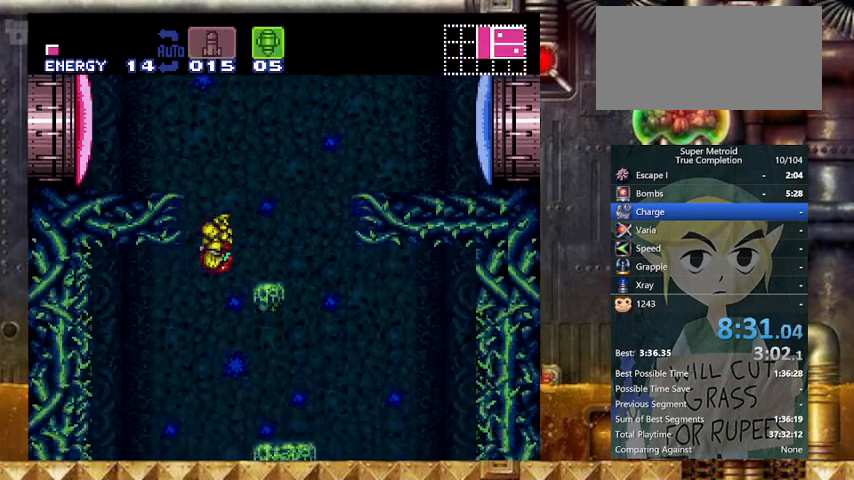
{"buttons": ["Y", "DPAD_RIGHT"], "events": [[267, "DPAD_RIGHT", "down"], [333, "DPAD_LEFT", "up"]]}
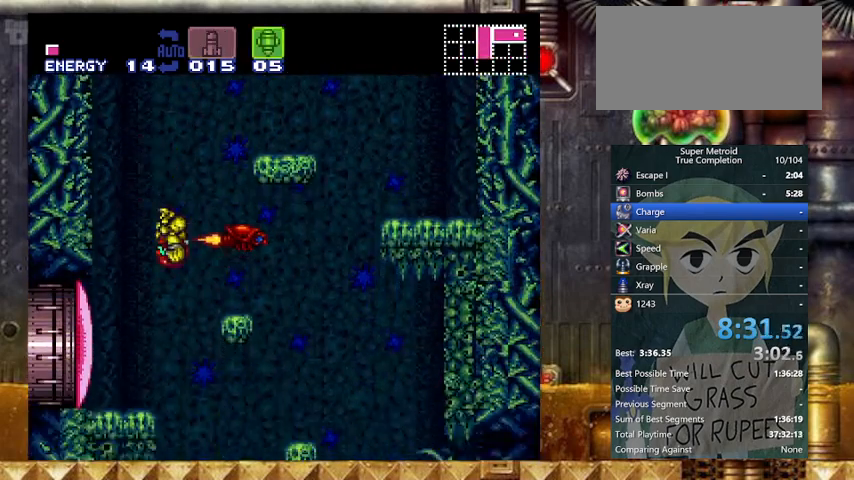
{"buttons": ["Y", "DPAD_LEFT"], "events": [[233, "DPAD_LEFT", "down"], [333, "DPAD_RIGHT", "up"]]}
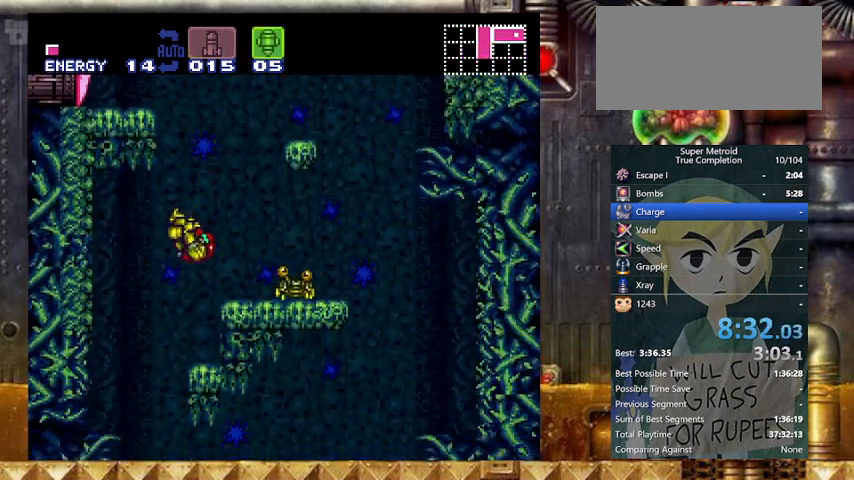
{"buttons": ["Y", "DPAD_RIGHT"], "events": [[67, "DPAD_RIGHT", "down"], [133, "DPAD_LEFT", "up"]]}
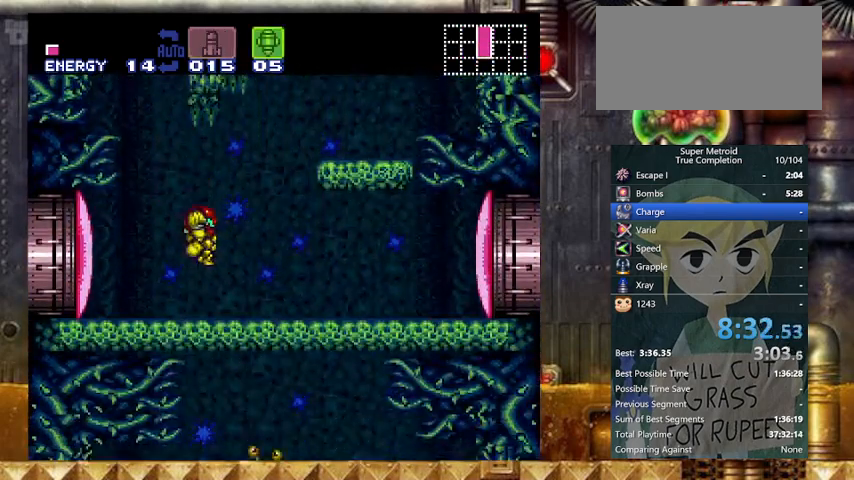
{"buttons": ["Y", "L1", "R1", "DPAD_RIGHT"], "events": [[33, "X", "down"], [133, "SELECT", "down"], [133, "X", "up"], [233, "L1", "down"], [267, "SELECT", "up"], [367, "L1", "up"], [367, "R1", "down"], [433, "L1", "down"], [467, "R1", "up"], [500, "R1", "down"]]}
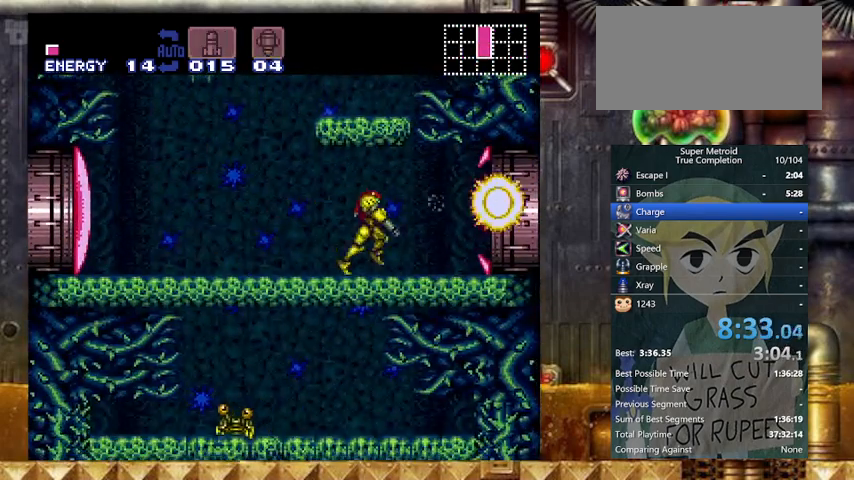
{"buttons": ["Y", "DPAD_RIGHT"], "events": [[67, "L1", "up"], [100, "R1", "up"]]}
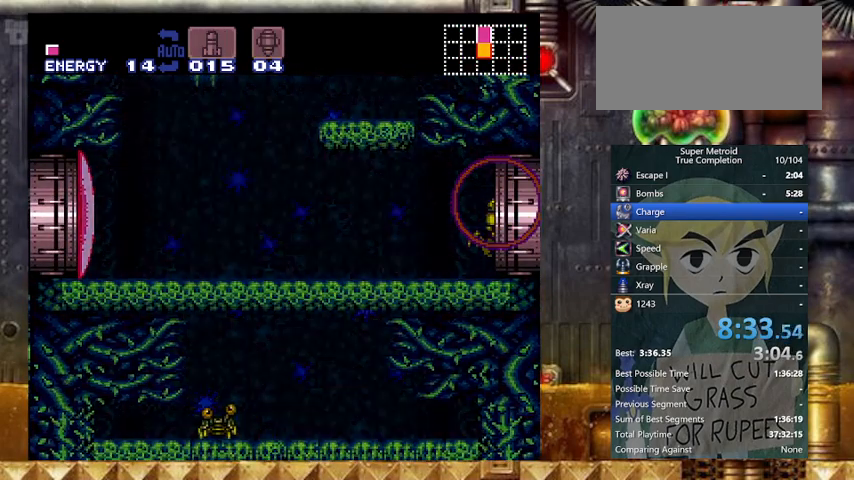
{"buttons": ["Y", "DPAD_RIGHT"], "events": []}
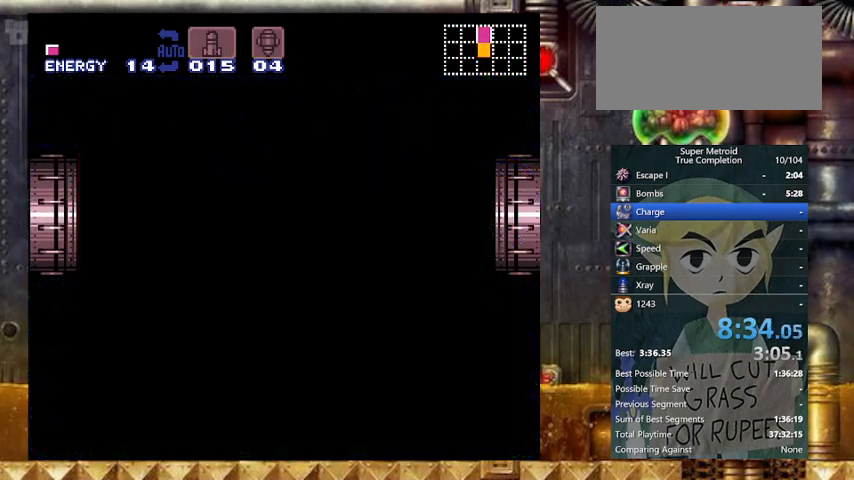
{"buttons": ["Y", "DPAD_RIGHT"], "events": []}
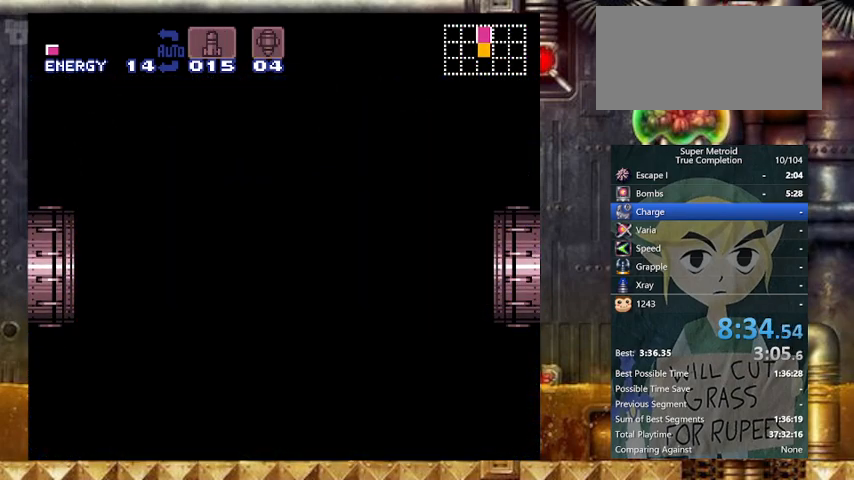
{"buttons": ["Y", "DPAD_RIGHT"], "events": []}
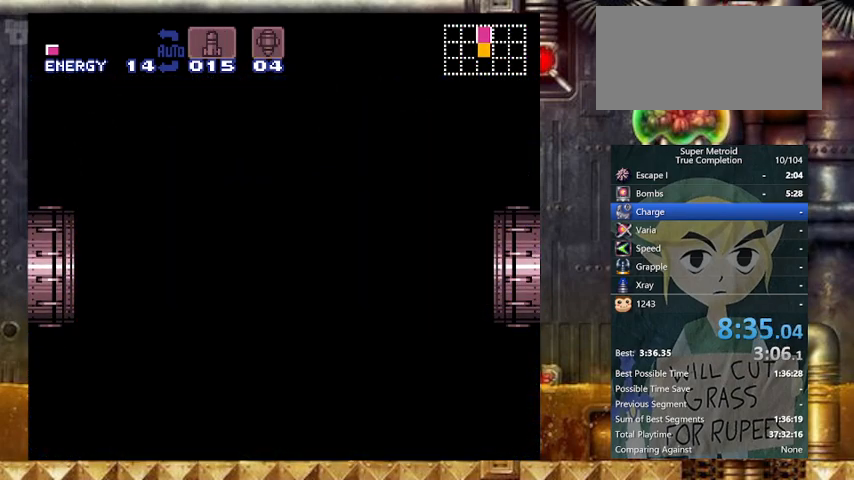
{"buttons": ["Y", "DPAD_RIGHT"], "events": []}
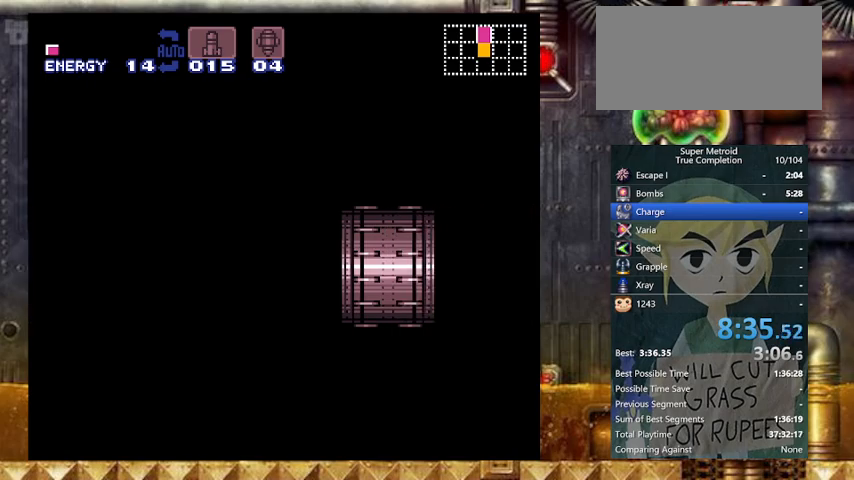
{"buttons": ["Y", "DPAD_RIGHT"], "events": []}
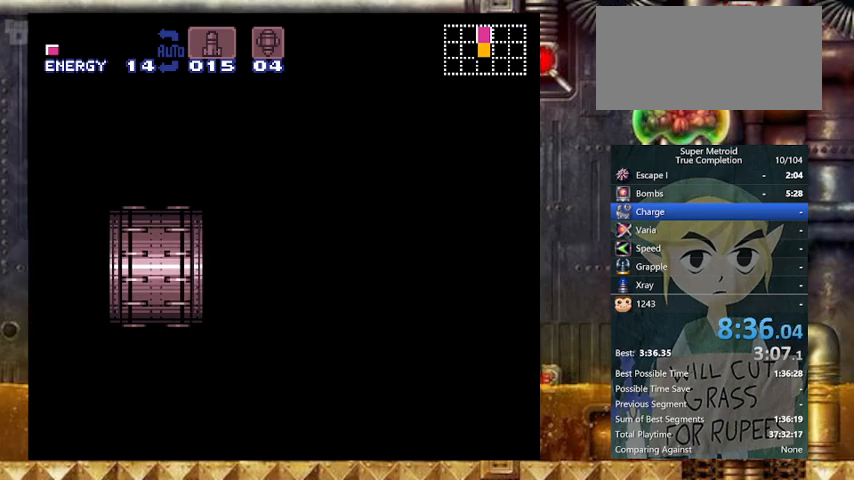
{"buttons": ["Y", "DPAD_RIGHT"], "events": []}
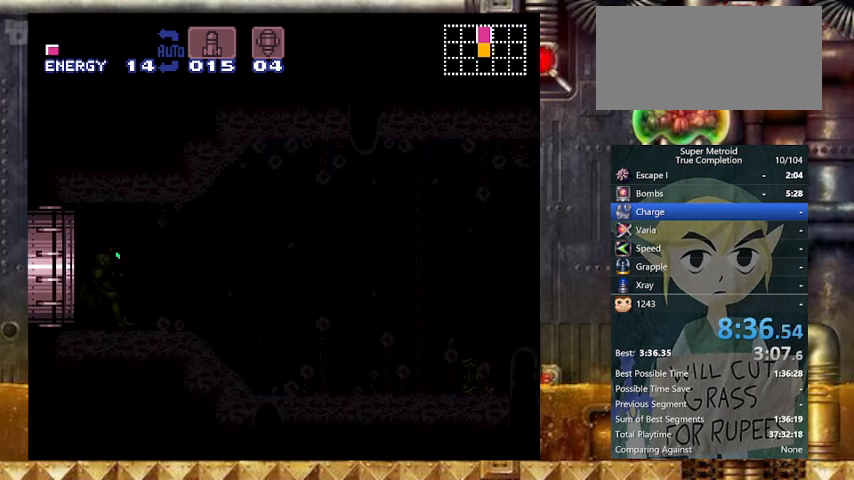
{"buttons": ["Y", "DPAD_RIGHT"], "events": []}
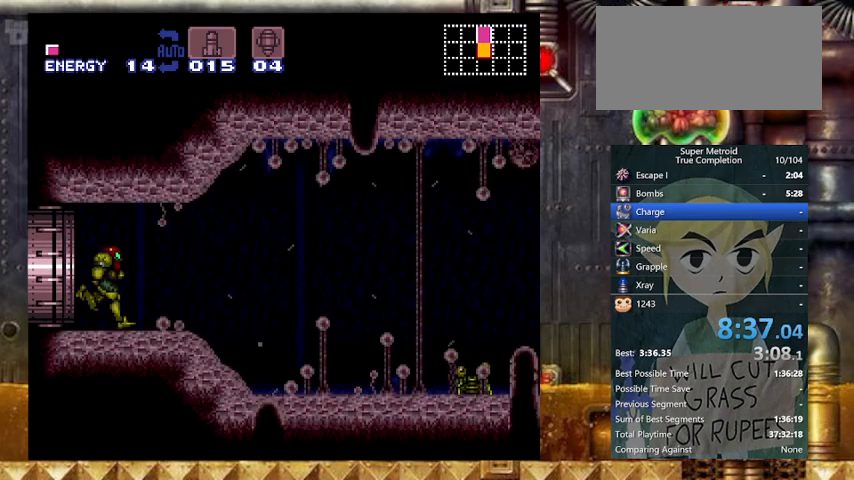
{"buttons": ["Y", "DPAD_RIGHT"], "events": []}
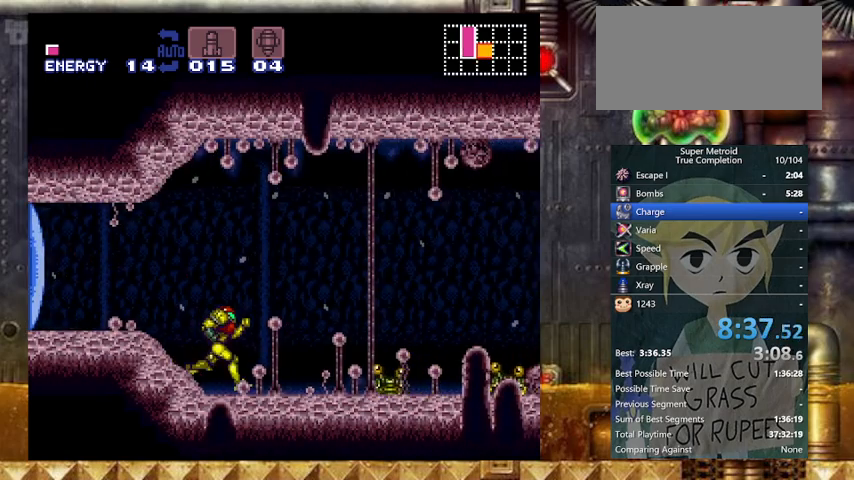
{"buttons": ["B", "Y", "DPAD_RIGHT"], "events": [[67, "B", "down"]]}
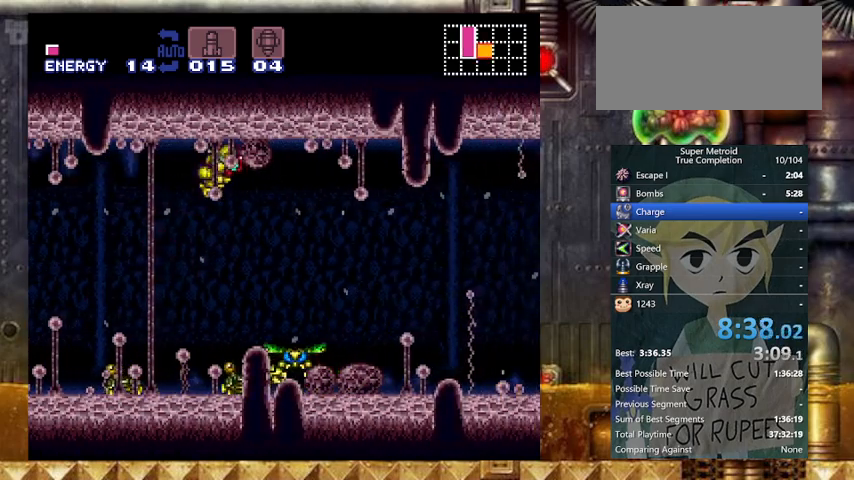
{"buttons": ["B", "Y"], "events": [[33, "B", "up"], [67, "DPAD_DOWN", "down"], [133, "B", "down"], [133, "DPAD_RIGHT", "up"], [133, "L1", "down"], [167, "L1", "up"], [467, "DPAD_DOWN", "up"]]}
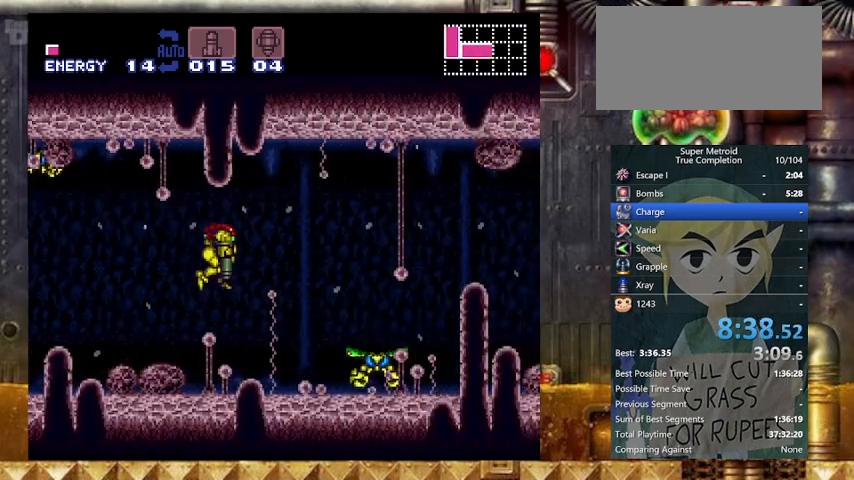
{"buttons": ["Y", "DPAD_RIGHT"], "events": [[133, "DPAD_DOWN", "down"], [167, "DPAD_RIGHT", "down"], [267, "DPAD_DOWN", "up"], [333, "B", "up"]]}
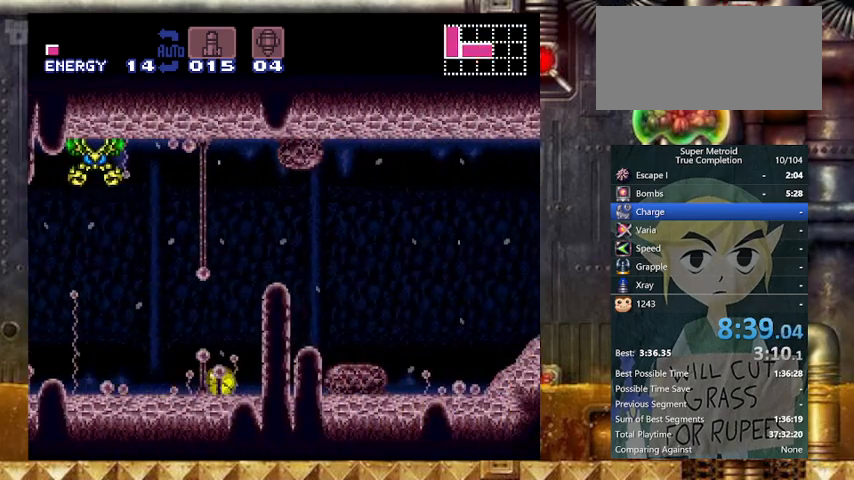
{"buttons": ["Y", "DPAD_RIGHT"], "events": []}
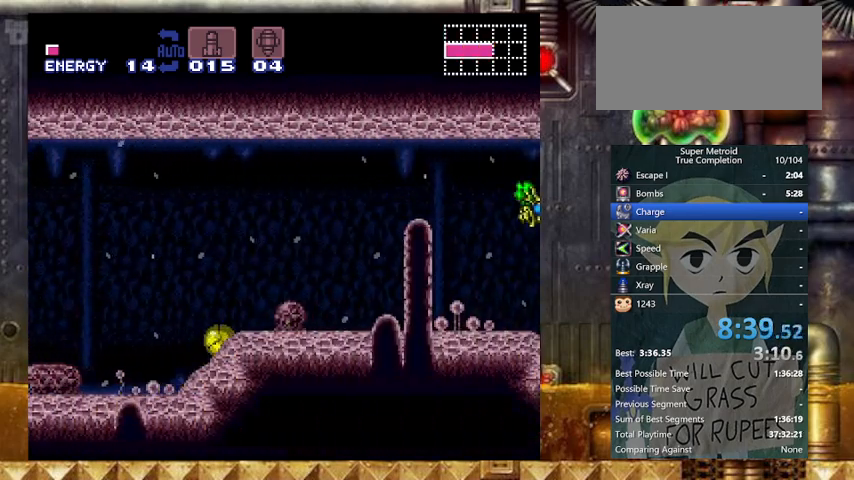
{"buttons": ["X", "Y", "DPAD_RIGHT"], "events": [[467, "X", "down"]]}
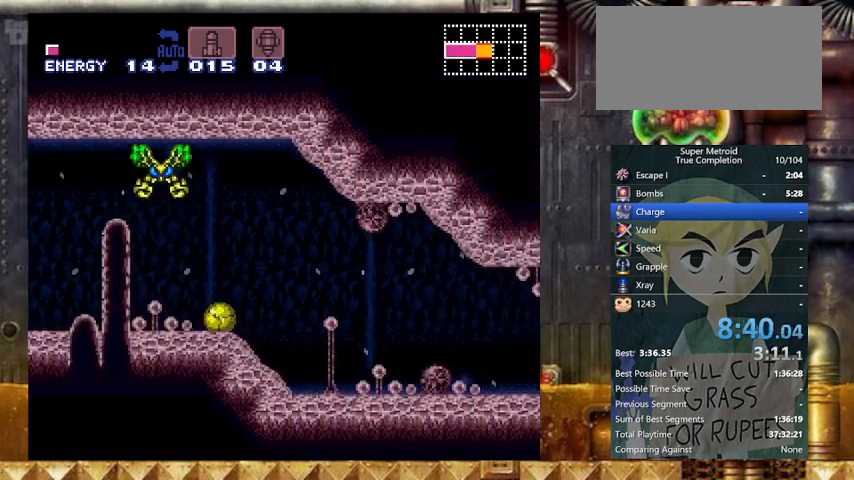
{"buttons": ["Y", "DPAD_RIGHT"], "events": [[133, "X", "up"], [367, "X", "down"], [467, "X", "up"]]}
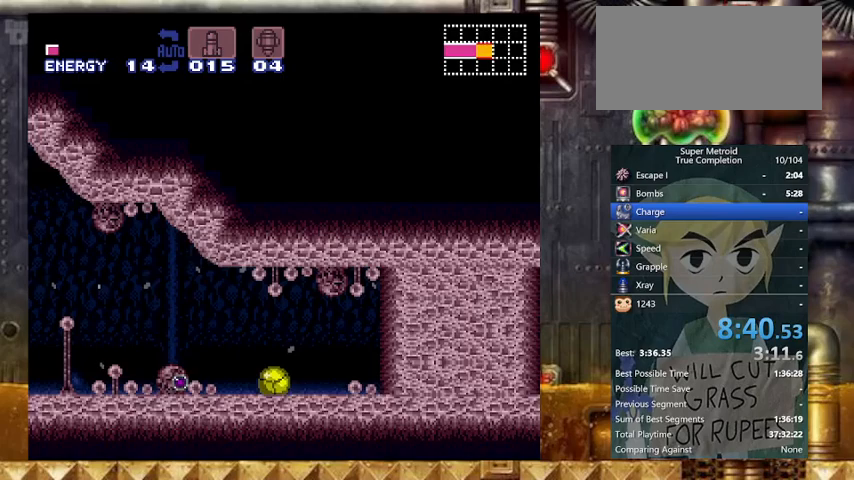
{"buttons": ["Y", "DPAD_LEFT"], "events": [[167, "DPAD_LEFT", "down"], [200, "X", "down"], [267, "DPAD_RIGHT", "up"], [267, "X", "up"]]}
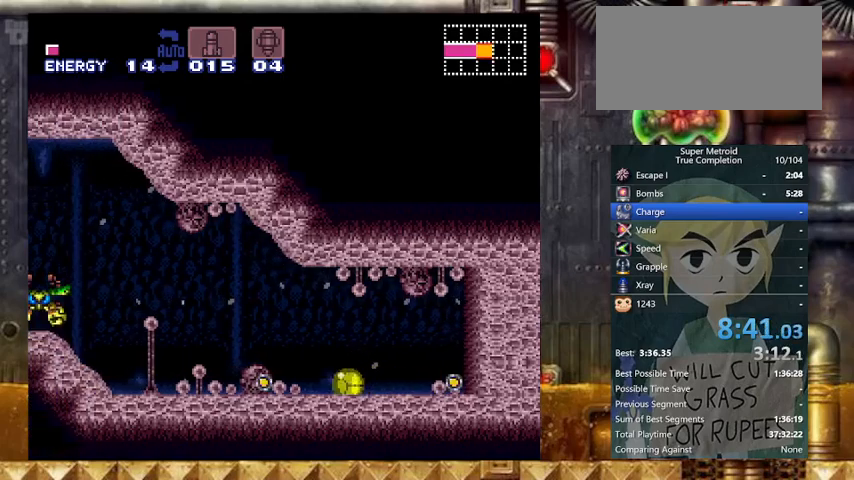
{"buttons": ["Y", "DPAD_RIGHT"], "events": [[33, "DPAD_LEFT", "up"], [67, "X", "down"], [167, "X", "up"], [267, "DPAD_RIGHT", "down"]]}
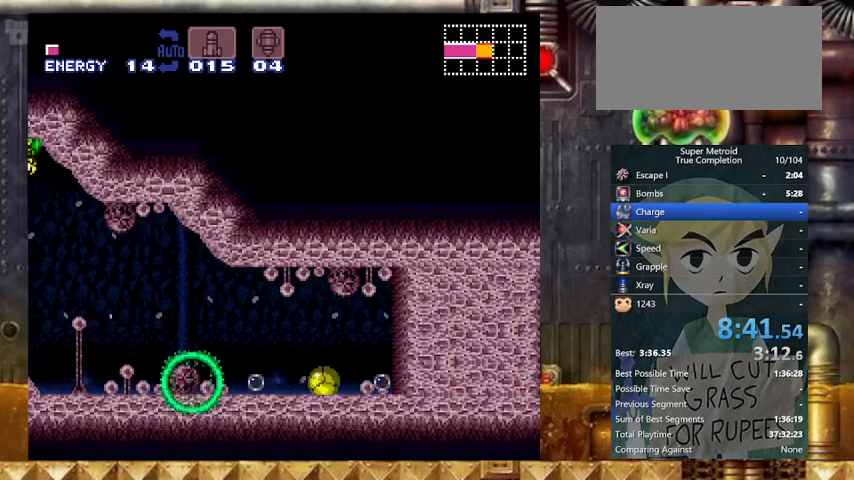
{"buttons": ["Y", "DPAD_LEFT"], "events": [[233, "X", "down"], [267, "DPAD_LEFT", "down"], [267, "DPAD_RIGHT", "up"], [367, "X", "up"]]}
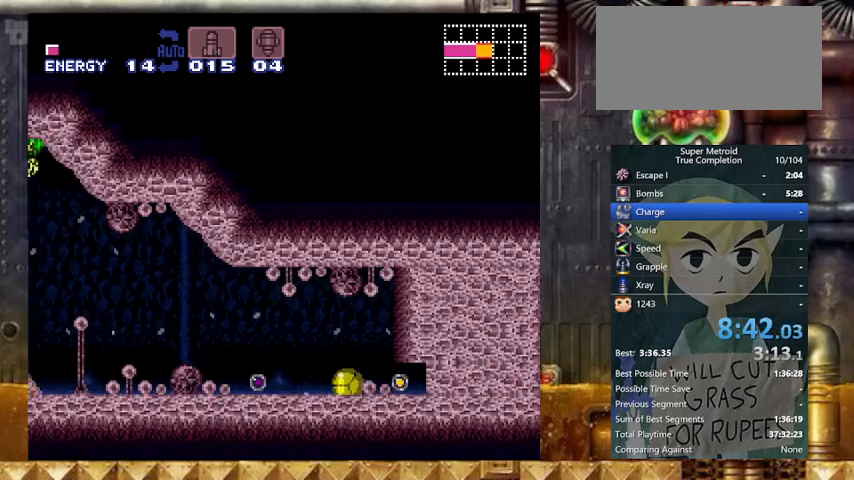
{"buttons": ["Y", "DPAD_RIGHT"], "events": [[100, "DPAD_LEFT", "up"], [200, "DPAD_RIGHT", "down"], [200, "X", "down"], [267, "X", "up"]]}